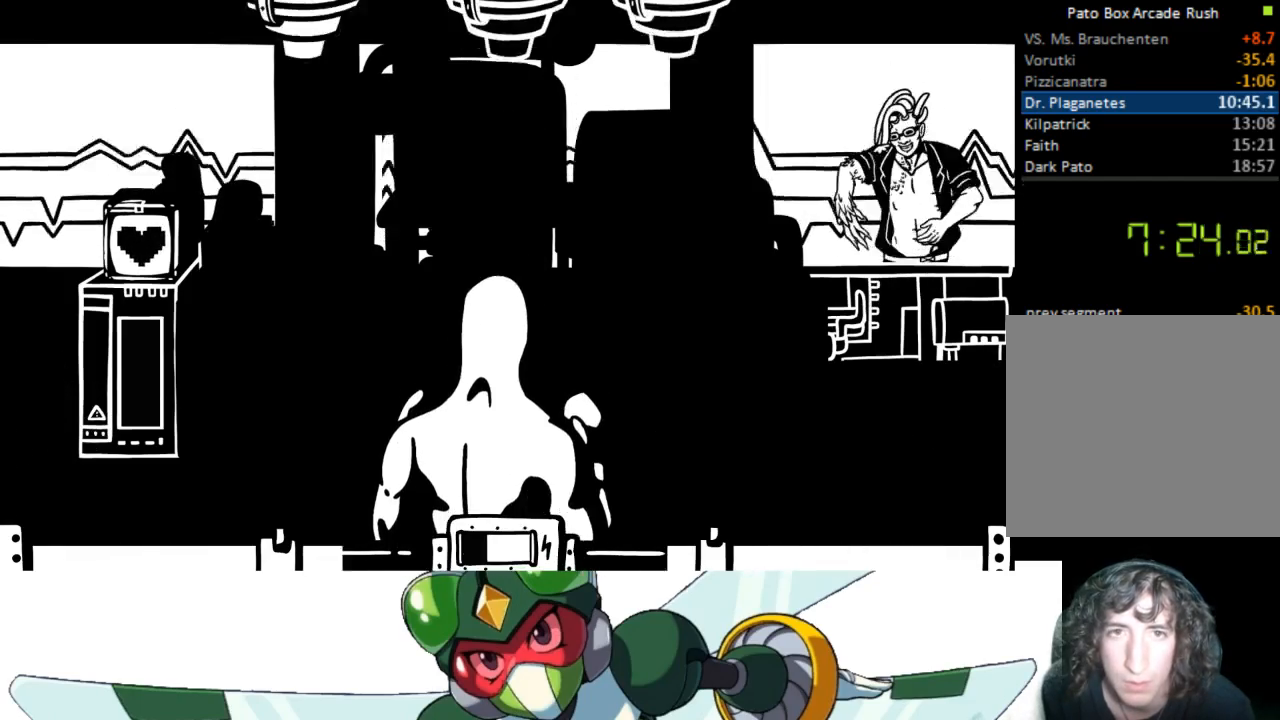
Gameplay with a controller (PlayStation layout); each line is a JSON object with the inputs held at the frame after it. "events" lists button and stick changes between this image and that frame as [ms after this image, input, new state], when the widget could be followed in between. Not read: left_stick right_stick.
{"buttons": ["DPAD_LEFT"], "events": [[233, "DPAD_LEFT", "down"]]}
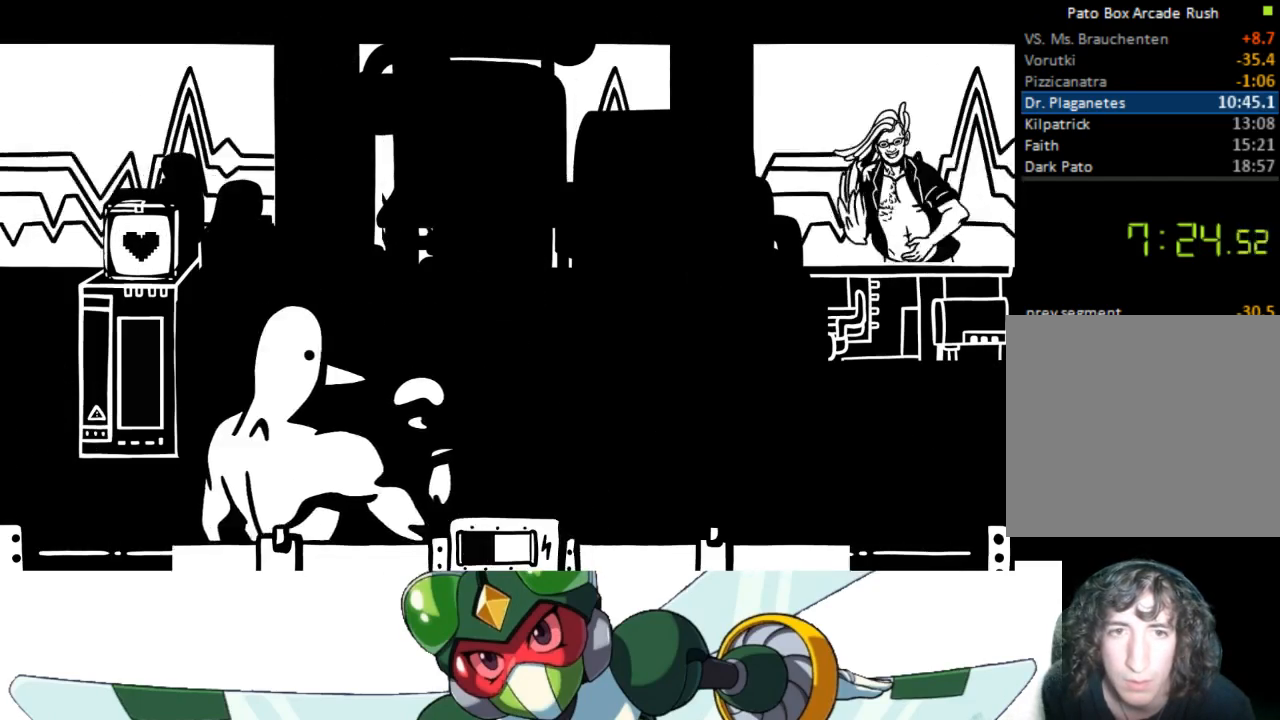
{"buttons": ["DPAD_RIGHT"], "events": [[67, "DPAD_LEFT", "up"], [467, "DPAD_RIGHT", "down"]]}
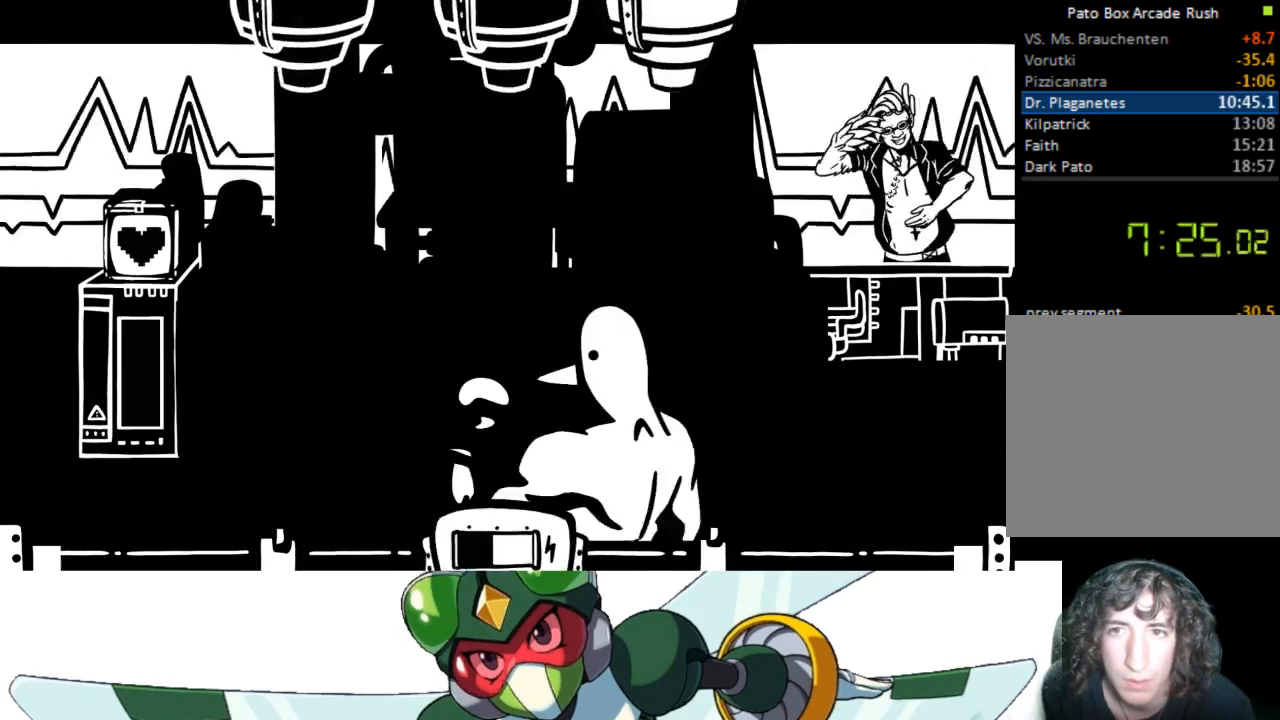
{"buttons": [], "events": [[333, "DPAD_RIGHT", "up"]]}
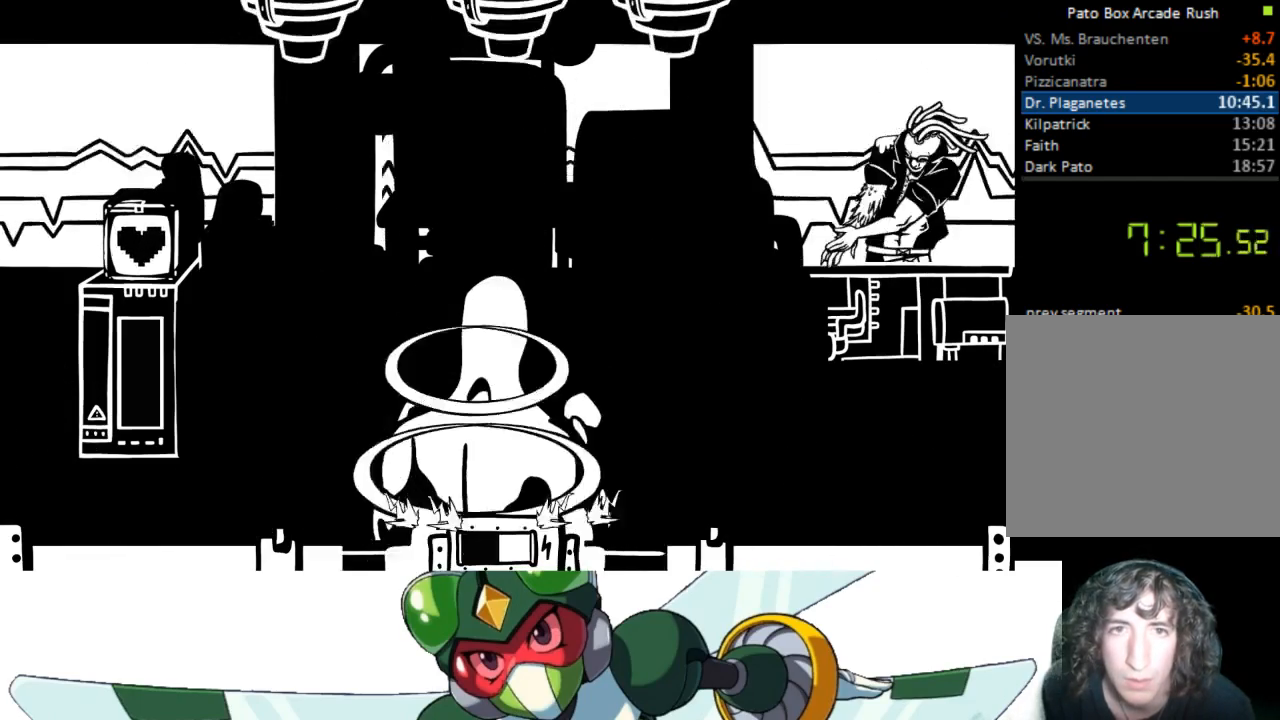
{"buttons": ["DPAD_DOWN"], "events": [[233, "DPAD_DOWN", "down"]]}
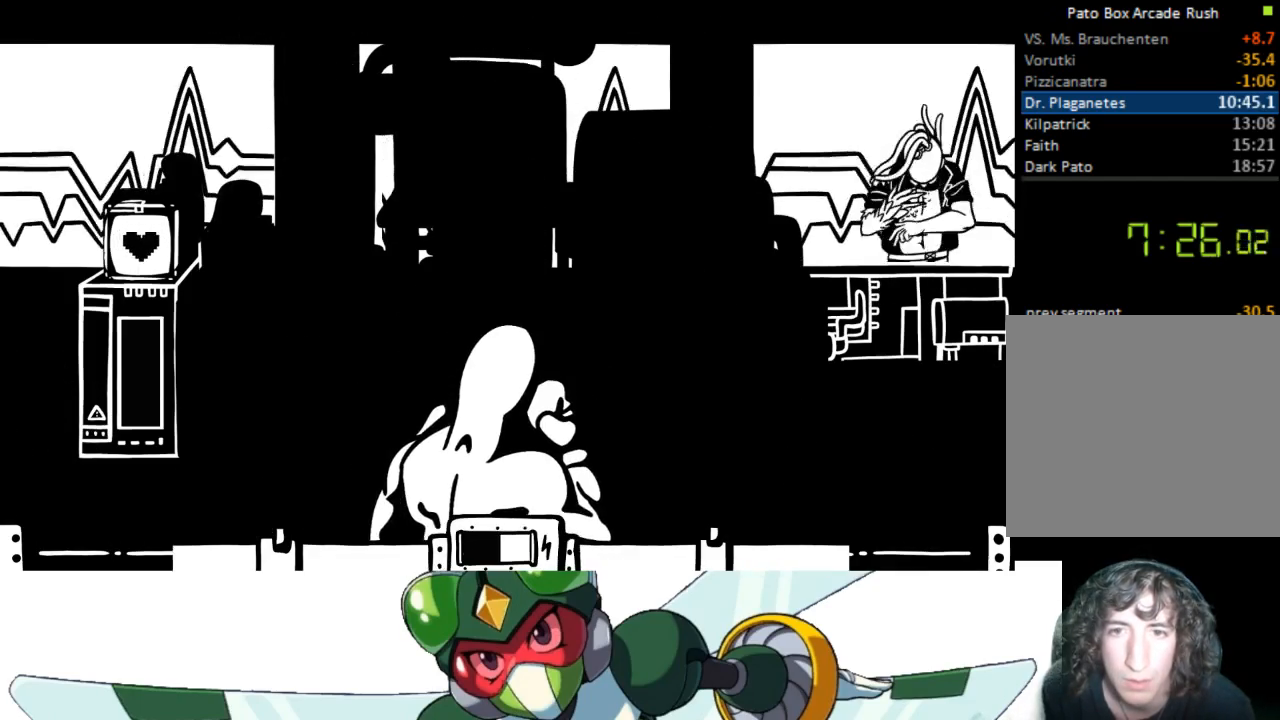
{"buttons": ["DPAD_RIGHT"], "events": [[100, "DPAD_DOWN", "up"], [500, "DPAD_RIGHT", "down"]]}
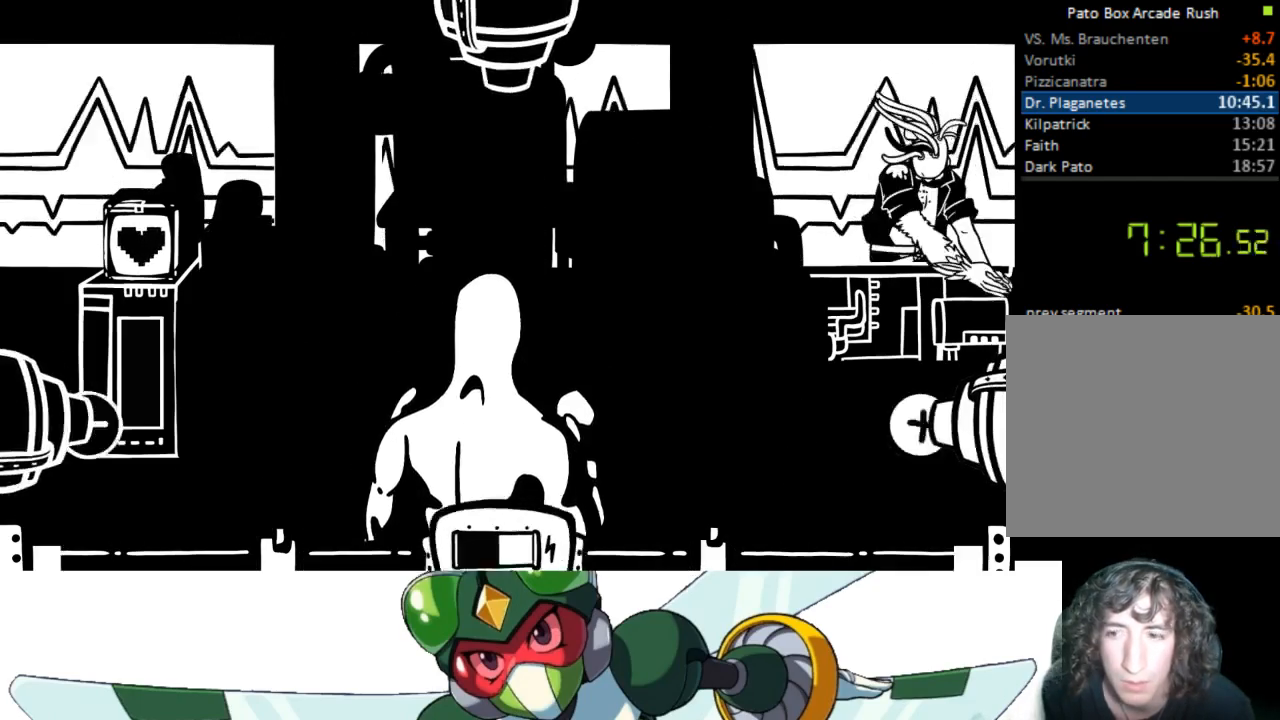
{"buttons": [], "events": [[300, "DPAD_RIGHT", "up"]]}
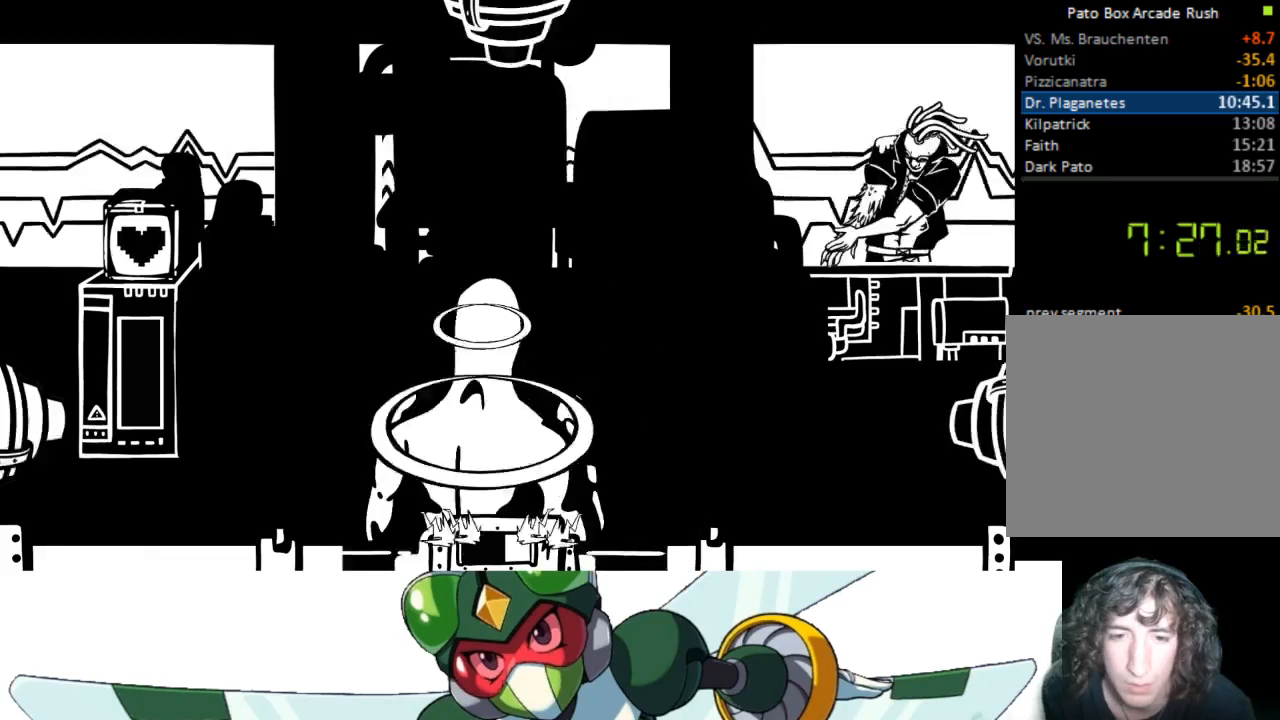
{"buttons": ["DPAD_LEFT"], "events": [[200, "DPAD_LEFT", "down"]]}
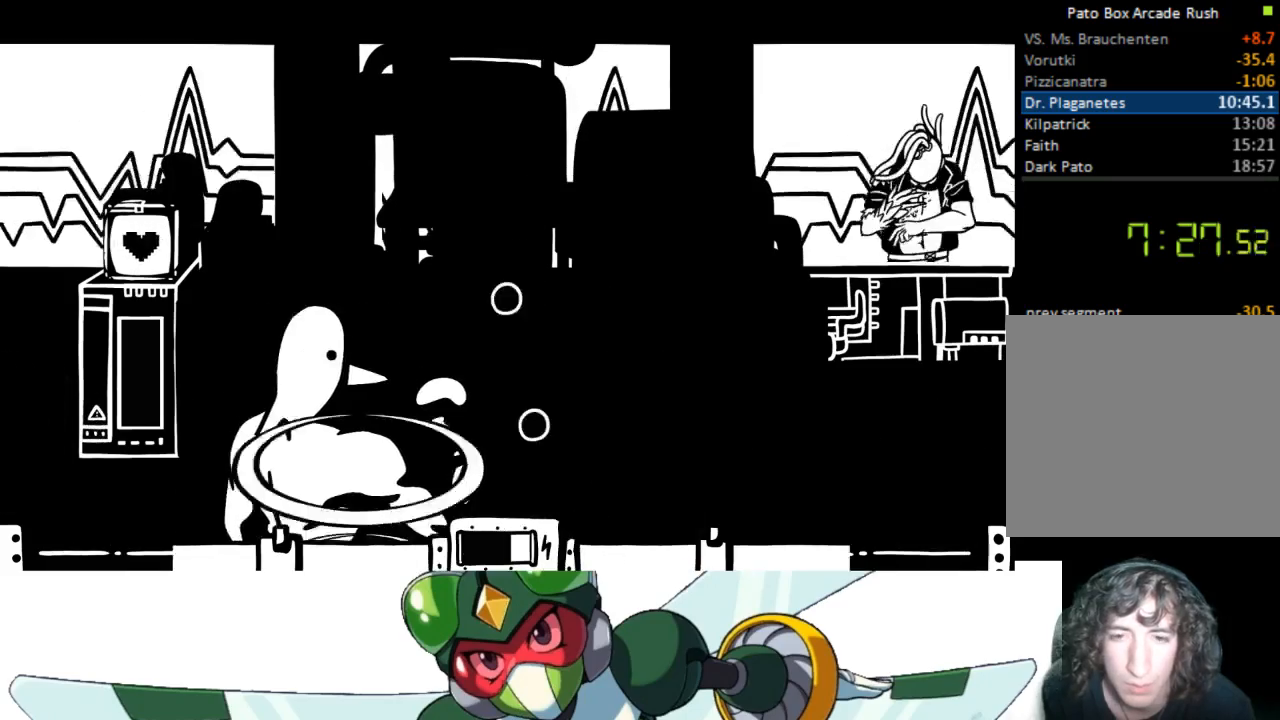
{"buttons": ["DPAD_DOWN"], "events": [[33, "DPAD_LEFT", "up"], [500, "DPAD_DOWN", "down"]]}
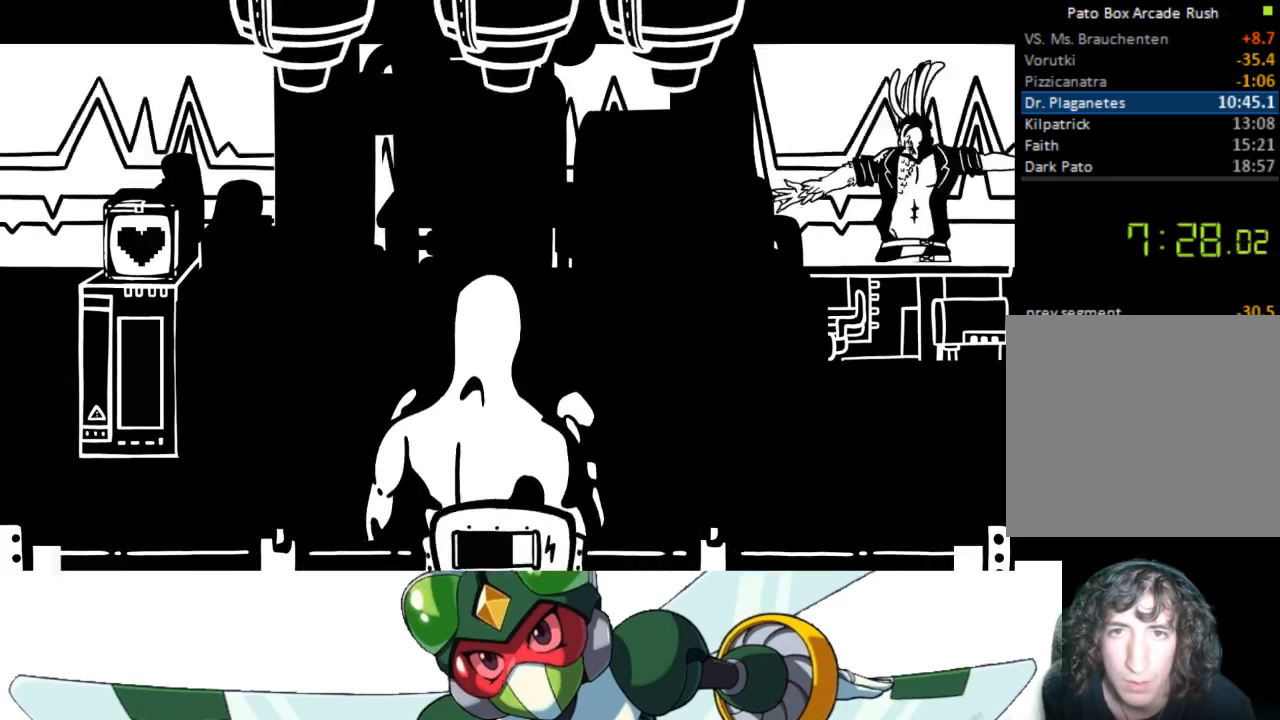
{"buttons": [], "events": [[333, "DPAD_DOWN", "up"]]}
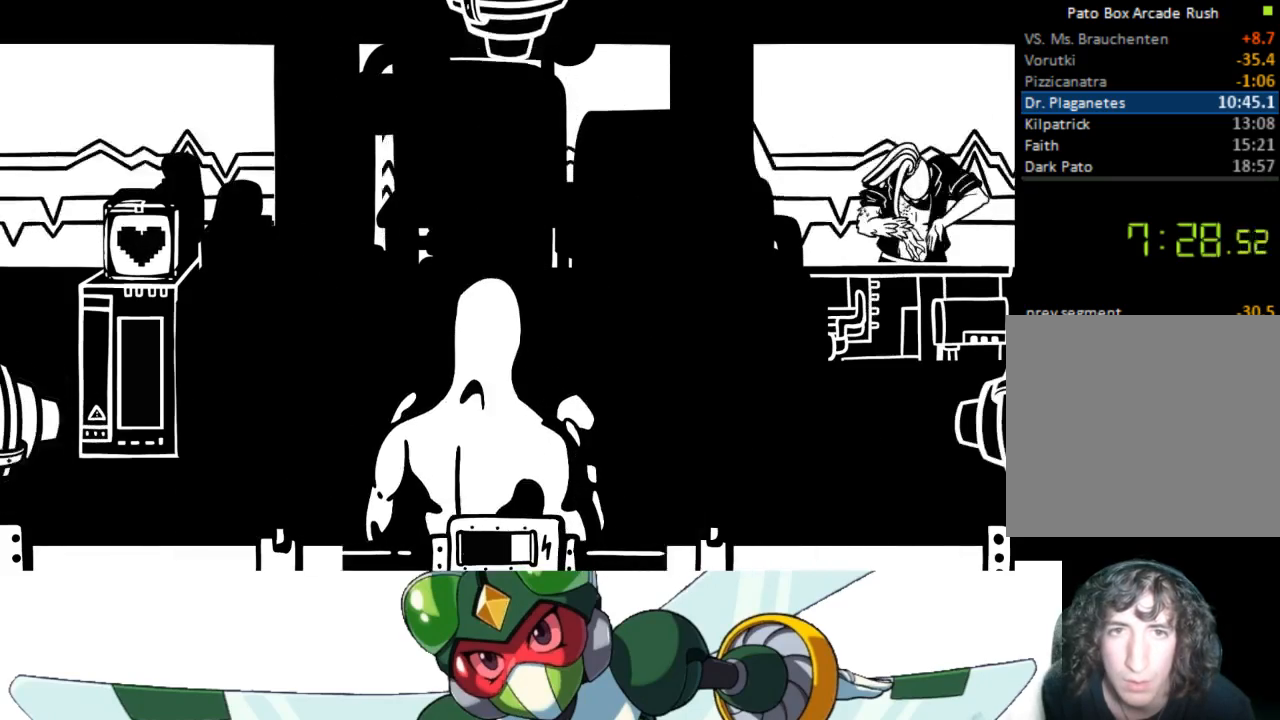
{"buttons": ["DPAD_DOWN"], "events": [[300, "DPAD_DOWN", "down"]]}
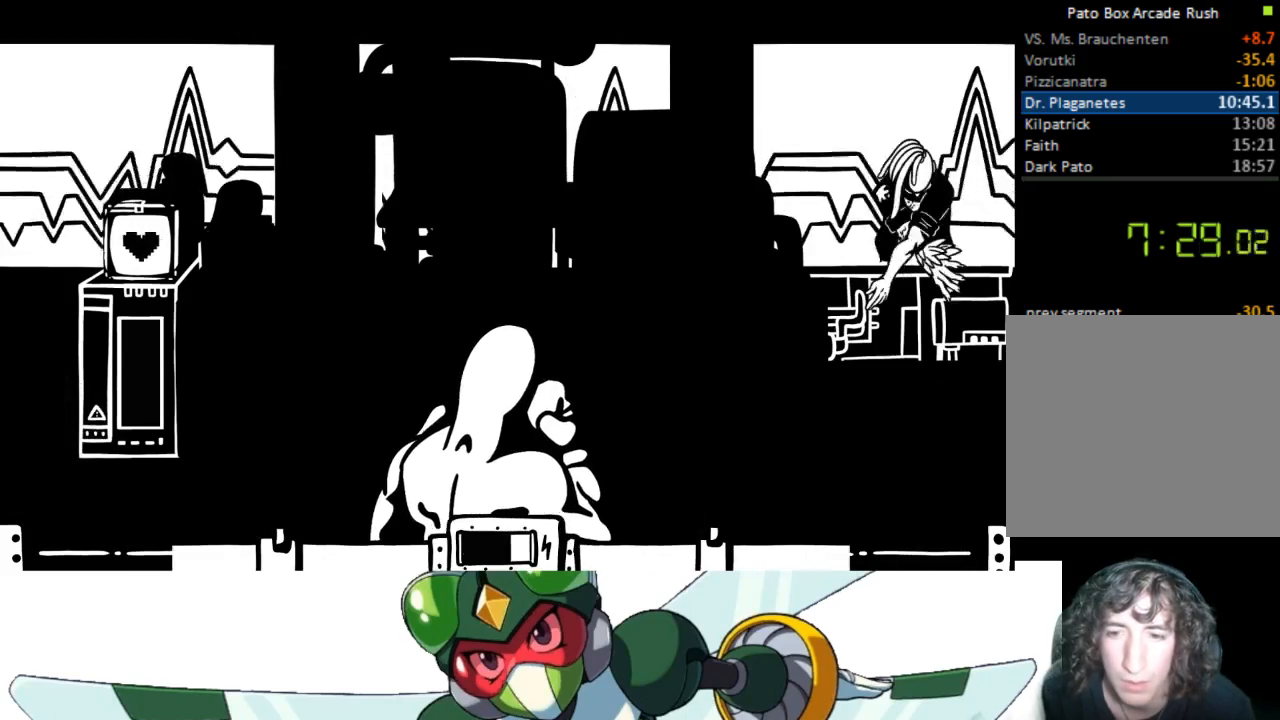
{"buttons": ["DPAD_RIGHT"], "events": [[67, "DPAD_DOWN", "up"], [433, "DPAD_RIGHT", "down"]]}
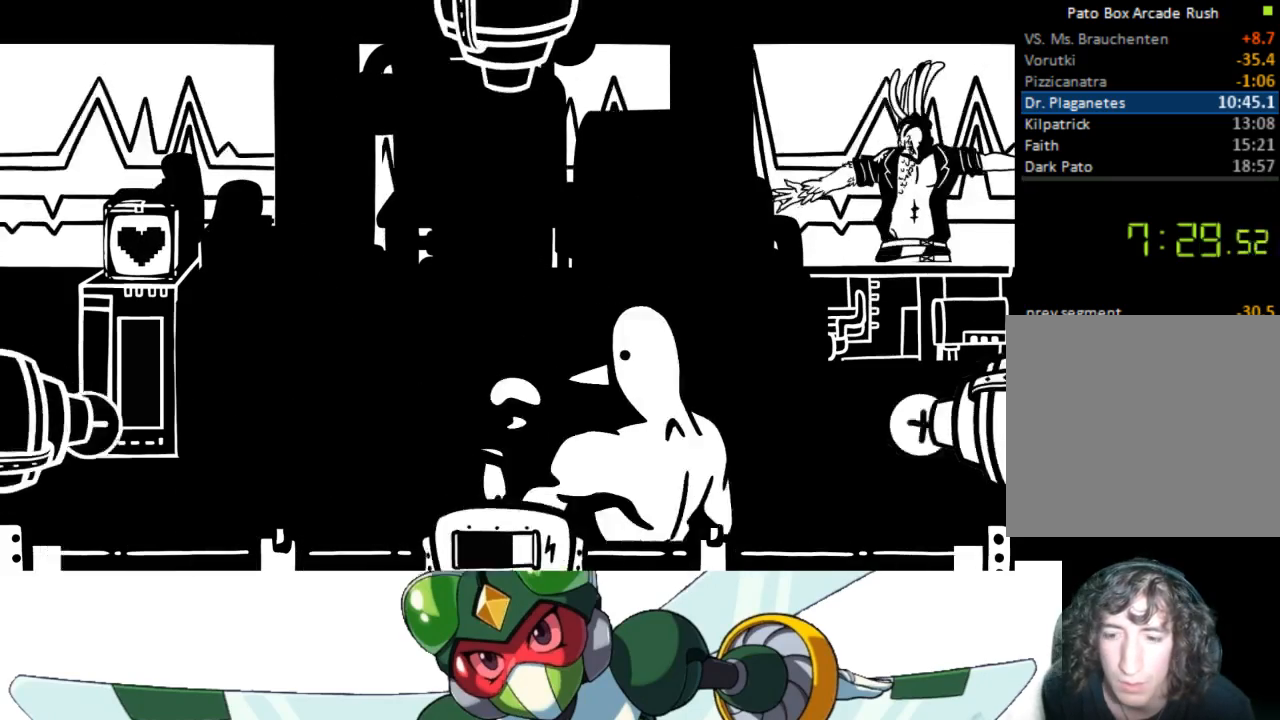
{"buttons": [], "events": [[267, "DPAD_RIGHT", "up"]]}
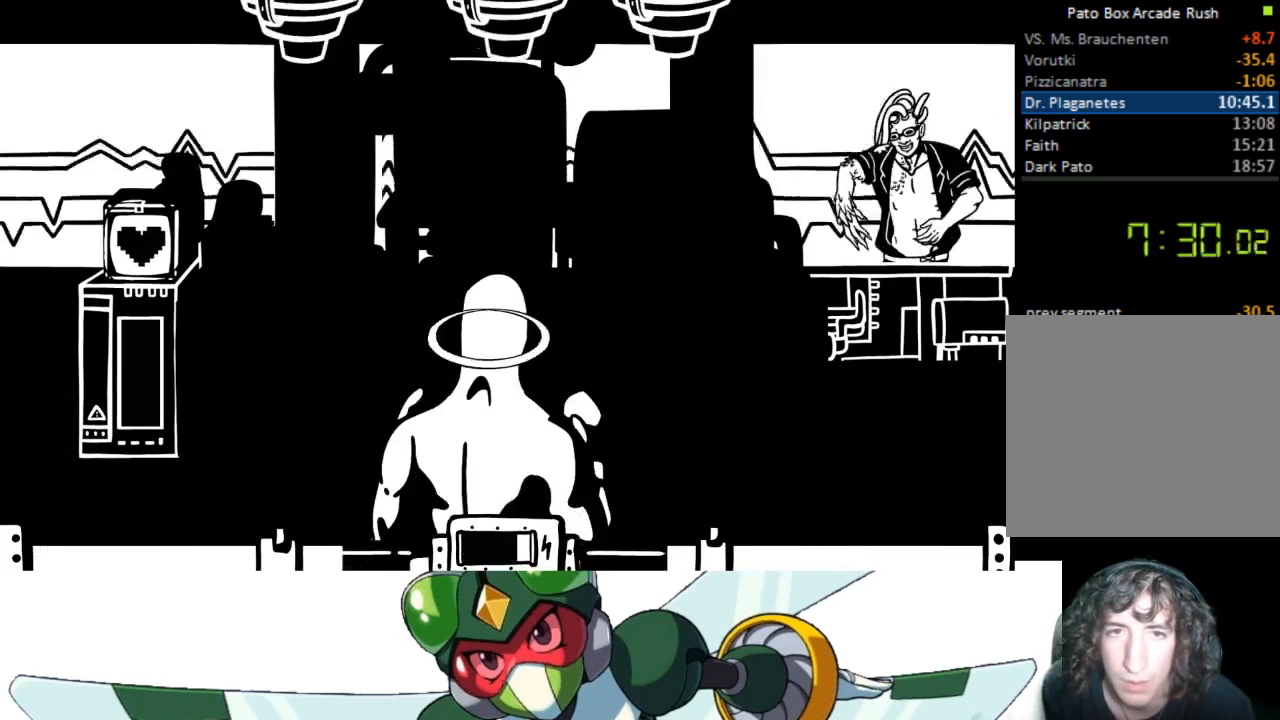
{"buttons": ["DPAD_DOWN"], "events": [[333, "DPAD_DOWN", "down"]]}
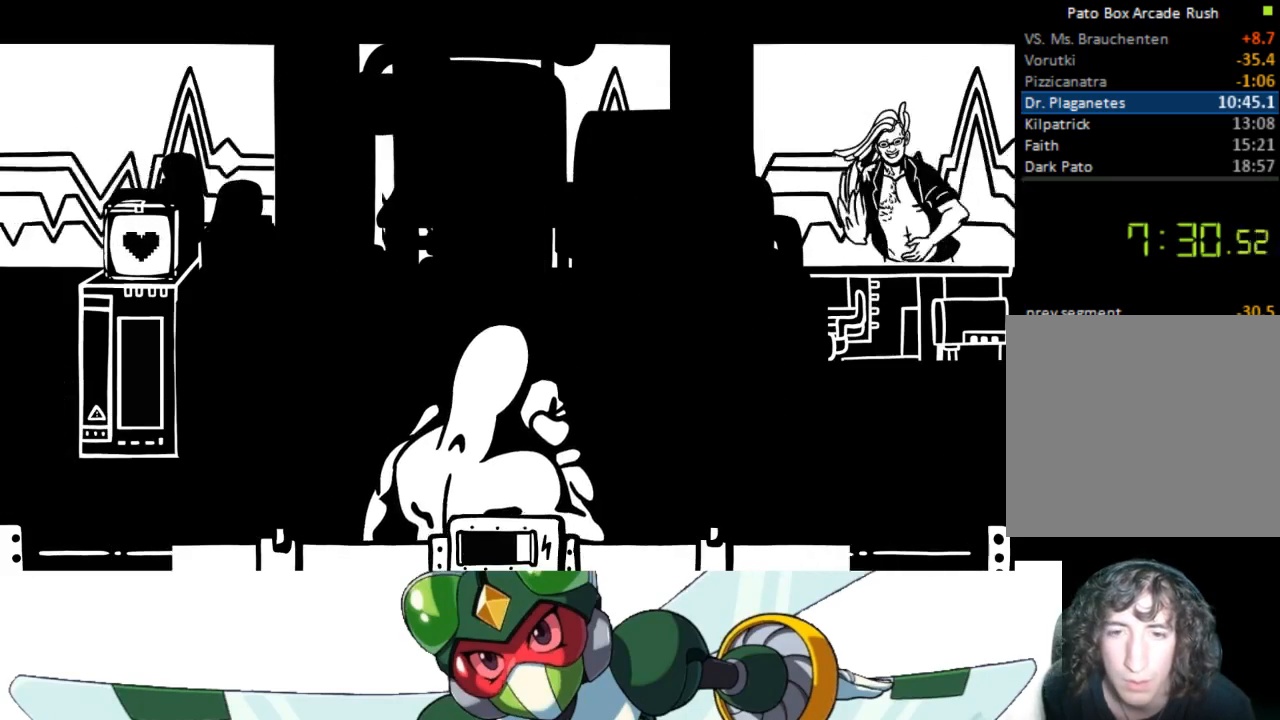
{"buttons": ["DPAD_LEFT"], "events": [[67, "DPAD_DOWN", "up"], [500, "DPAD_LEFT", "down"]]}
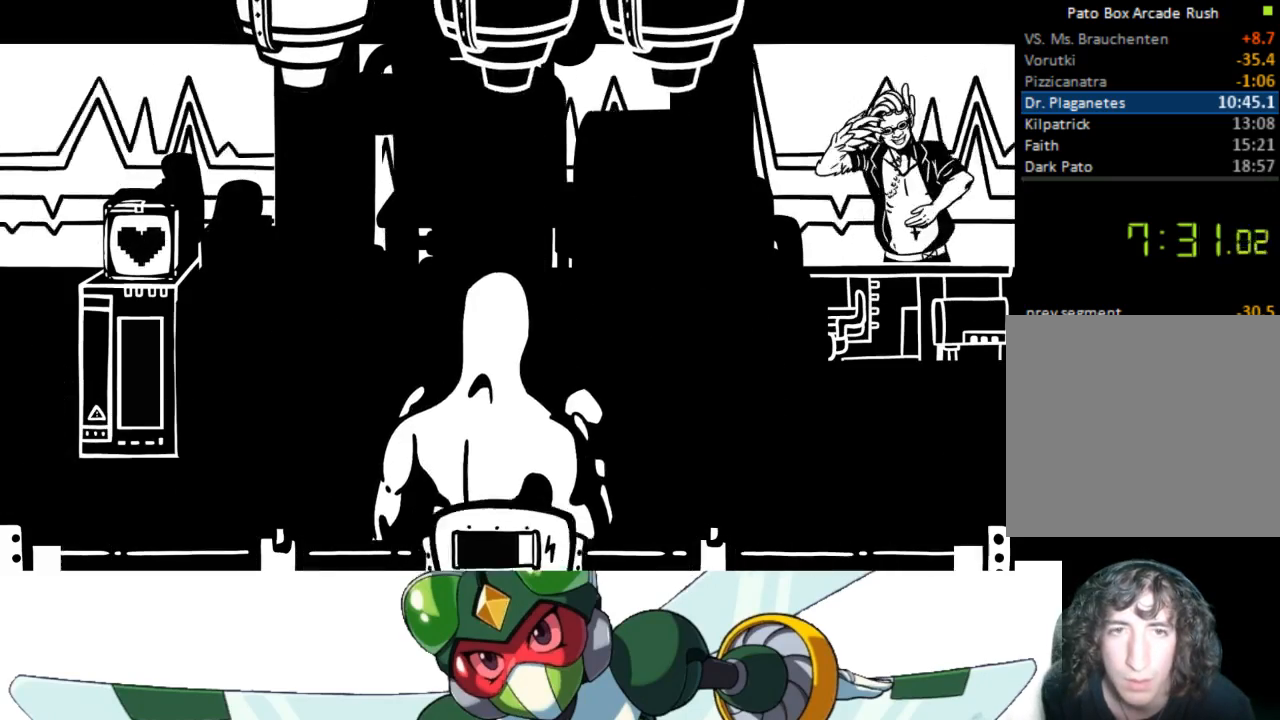
{"buttons": [], "events": [[300, "DPAD_LEFT", "up"]]}
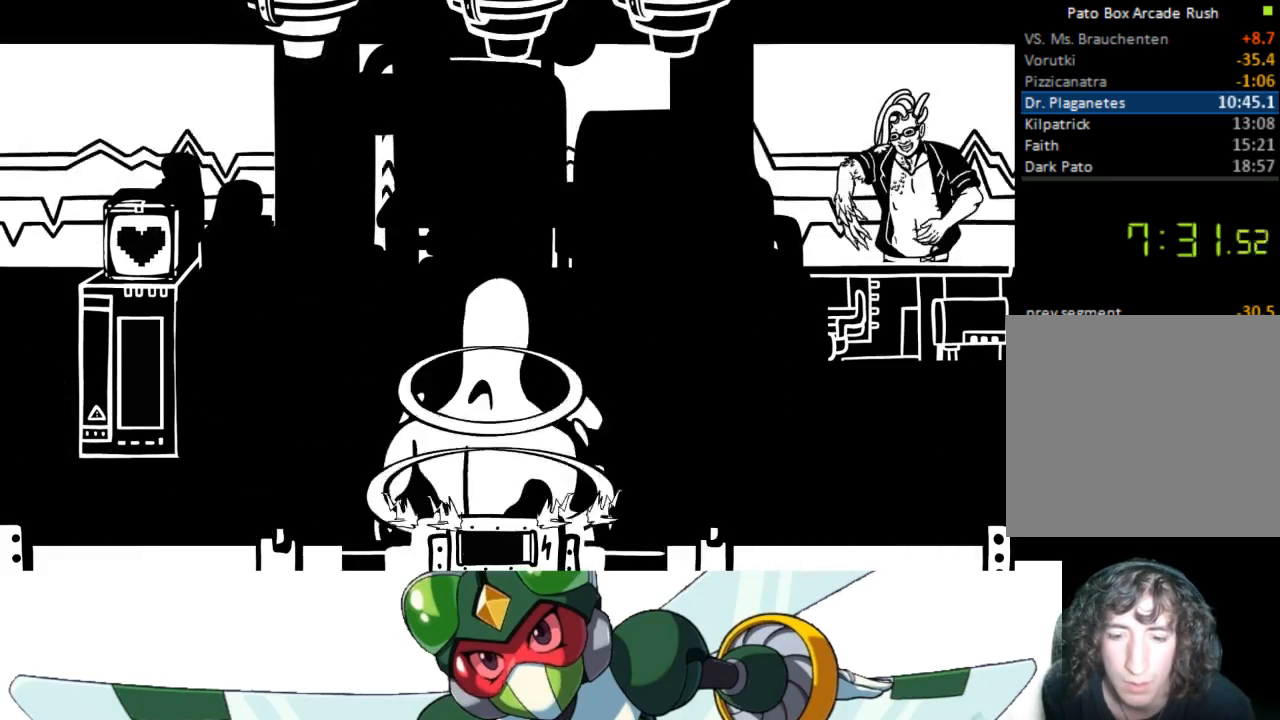
{"buttons": ["DPAD_LEFT"], "events": [[267, "DPAD_LEFT", "down"]]}
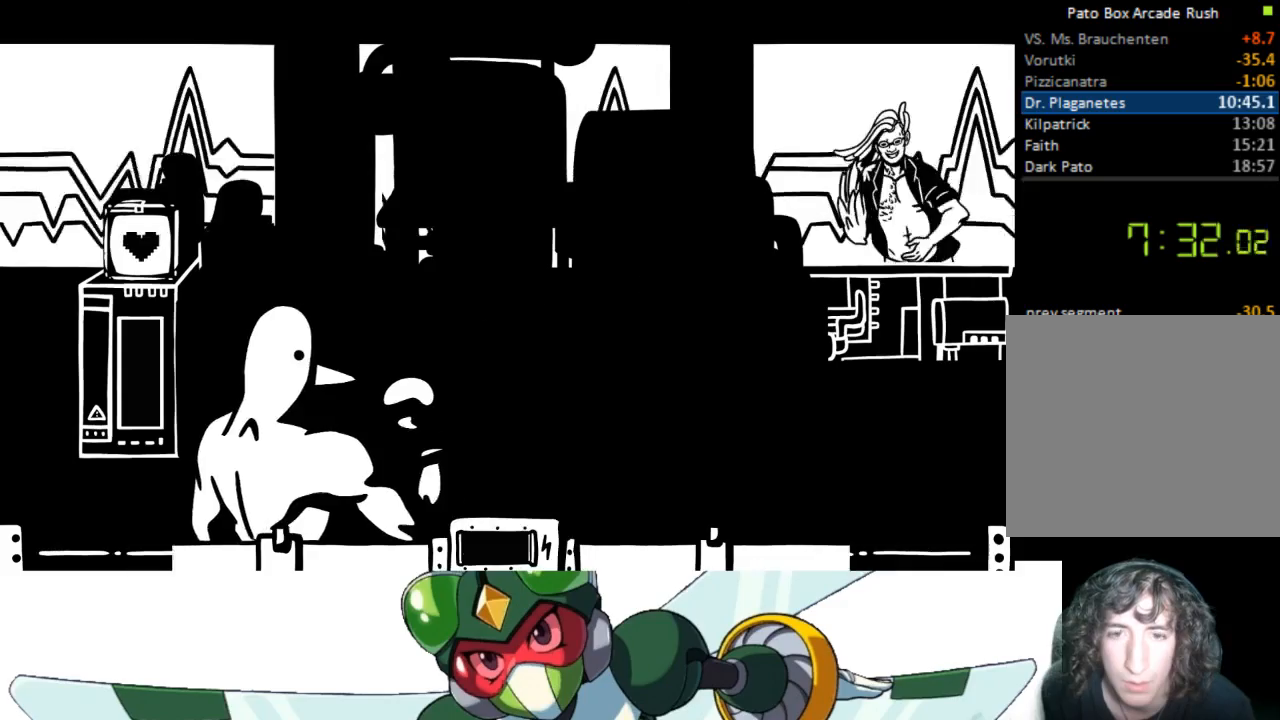
{"buttons": ["DPAD_RIGHT"], "events": [[67, "DPAD_LEFT", "up"], [467, "DPAD_RIGHT", "down"]]}
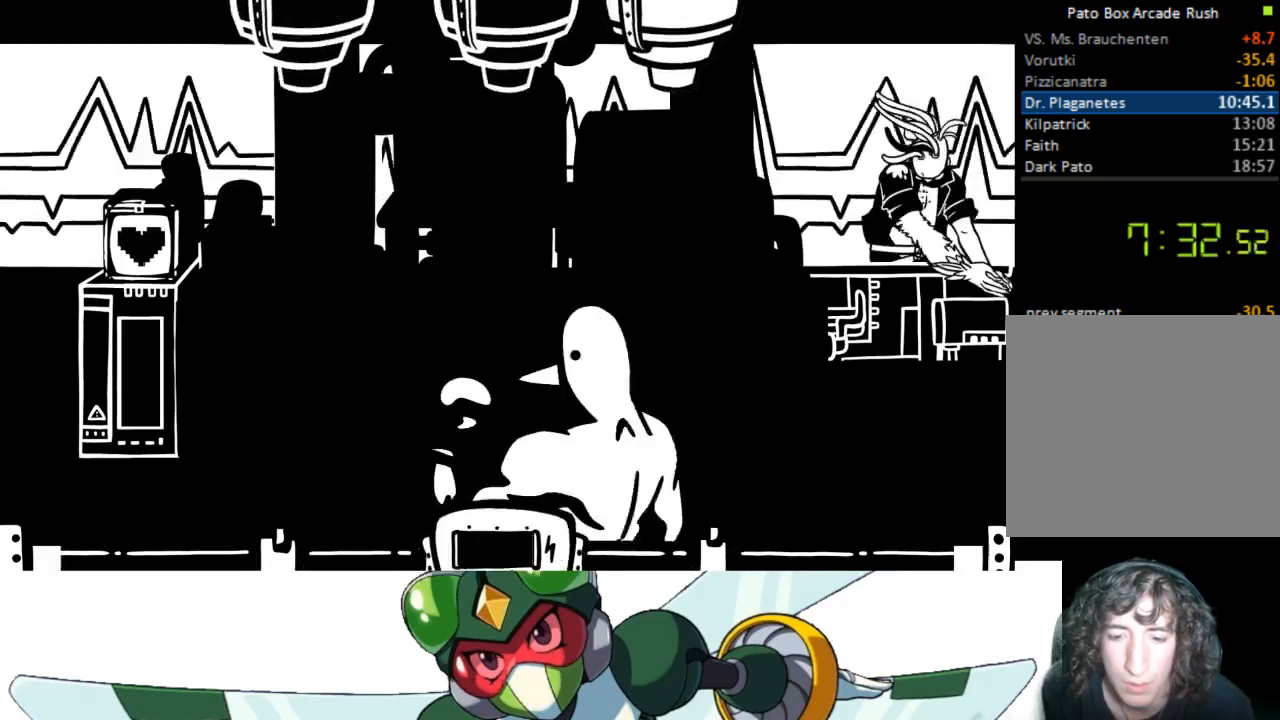
{"buttons": [], "events": [[333, "DPAD_RIGHT", "up"]]}
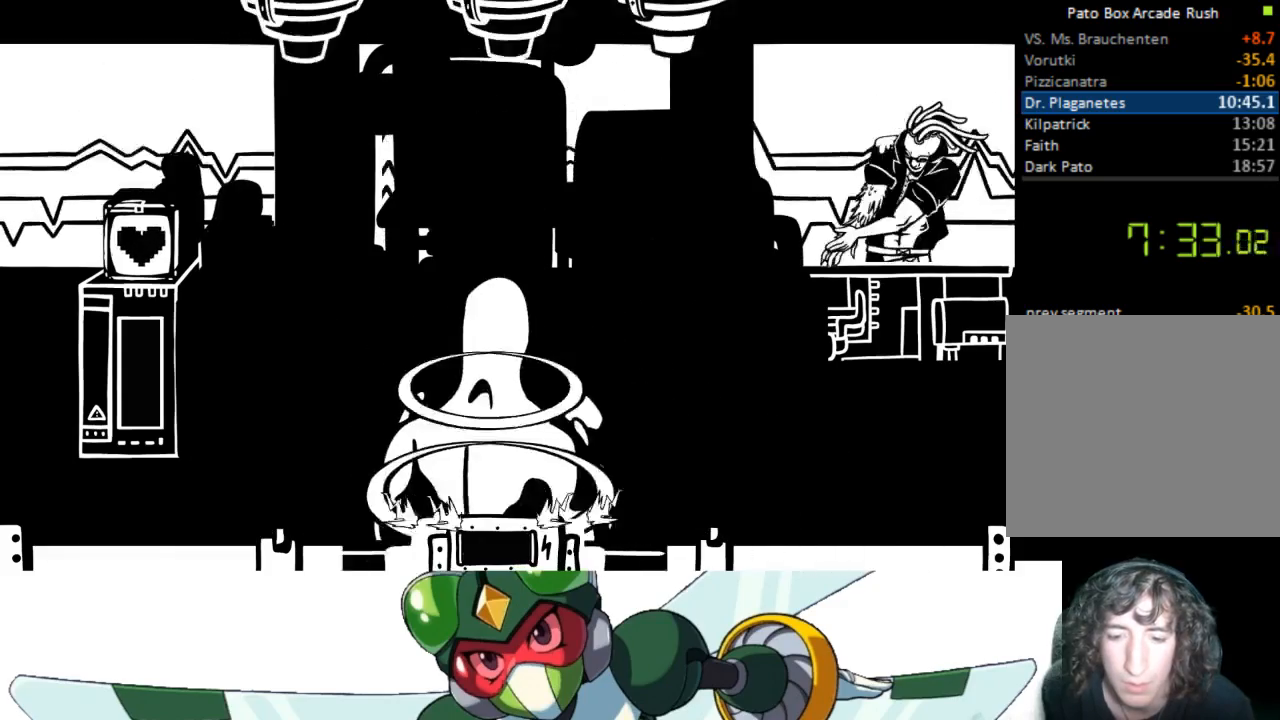
{"buttons": ["DPAD_RIGHT"], "events": [[267, "DPAD_RIGHT", "down"]]}
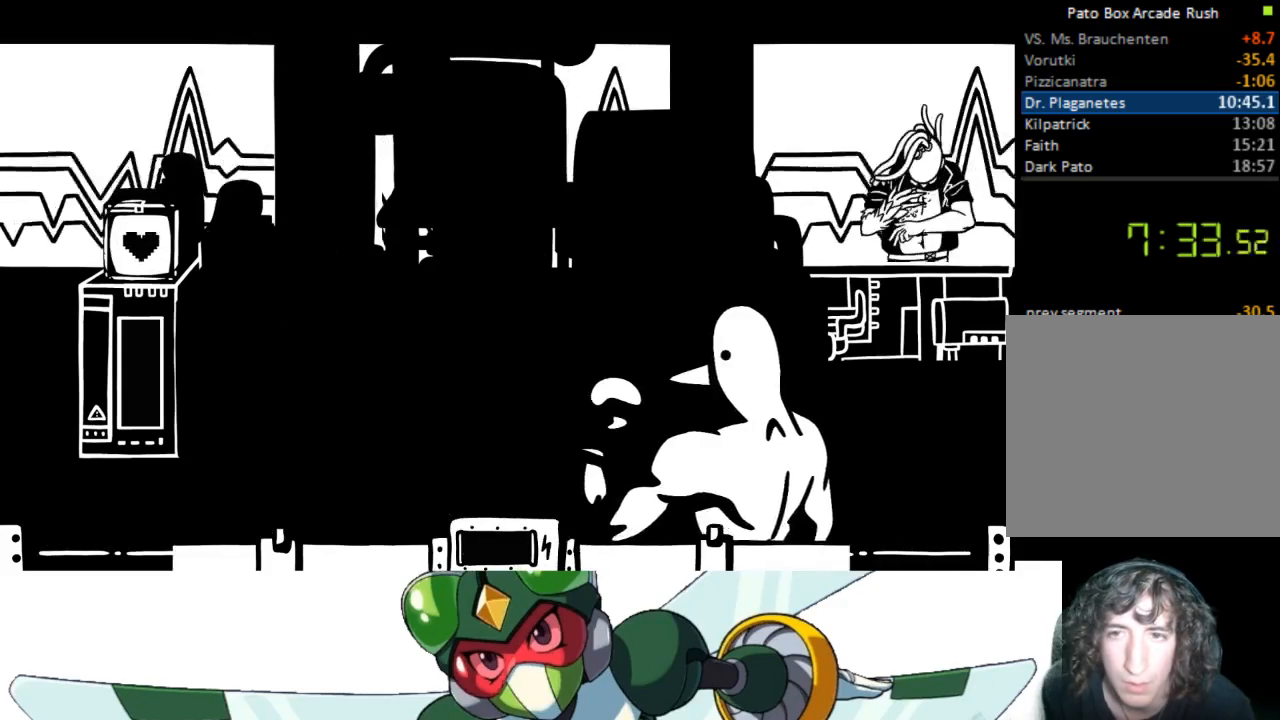
{"buttons": [], "events": [[100, "DPAD_RIGHT", "up"]]}
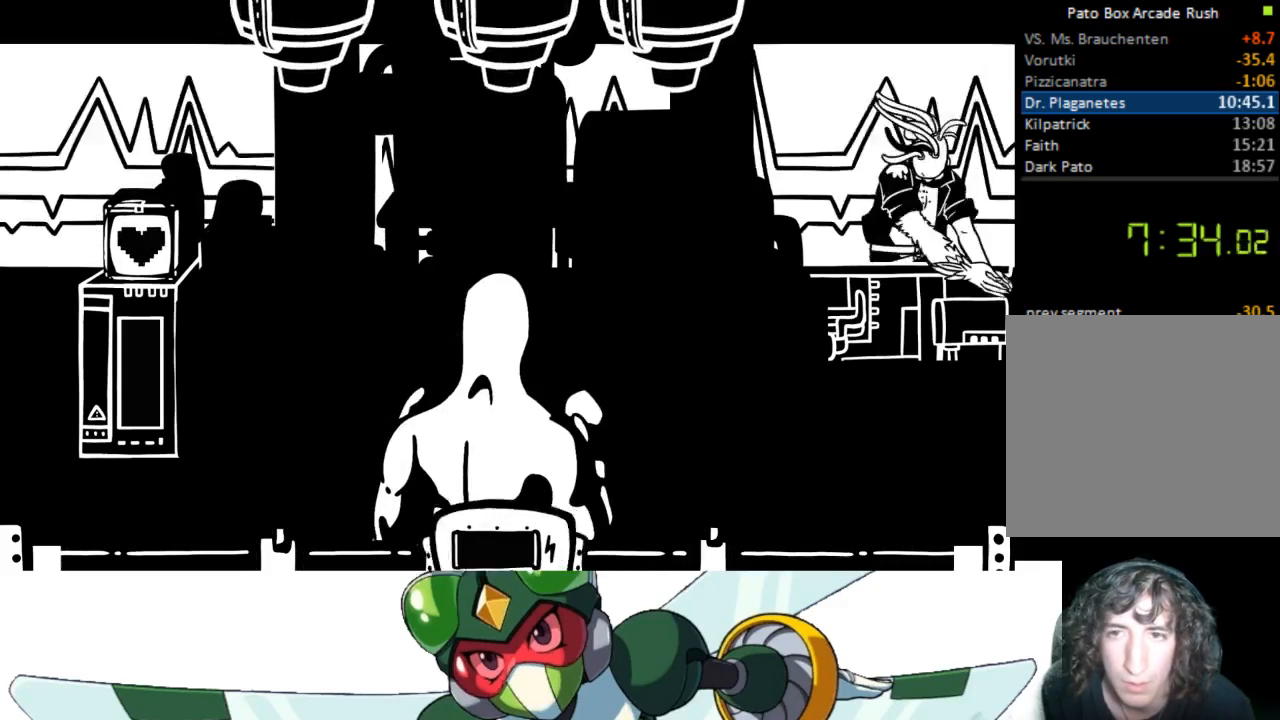
{"buttons": [], "events": [[33, "DPAD_DOWN", "down"], [400, "DPAD_DOWN", "up"]]}
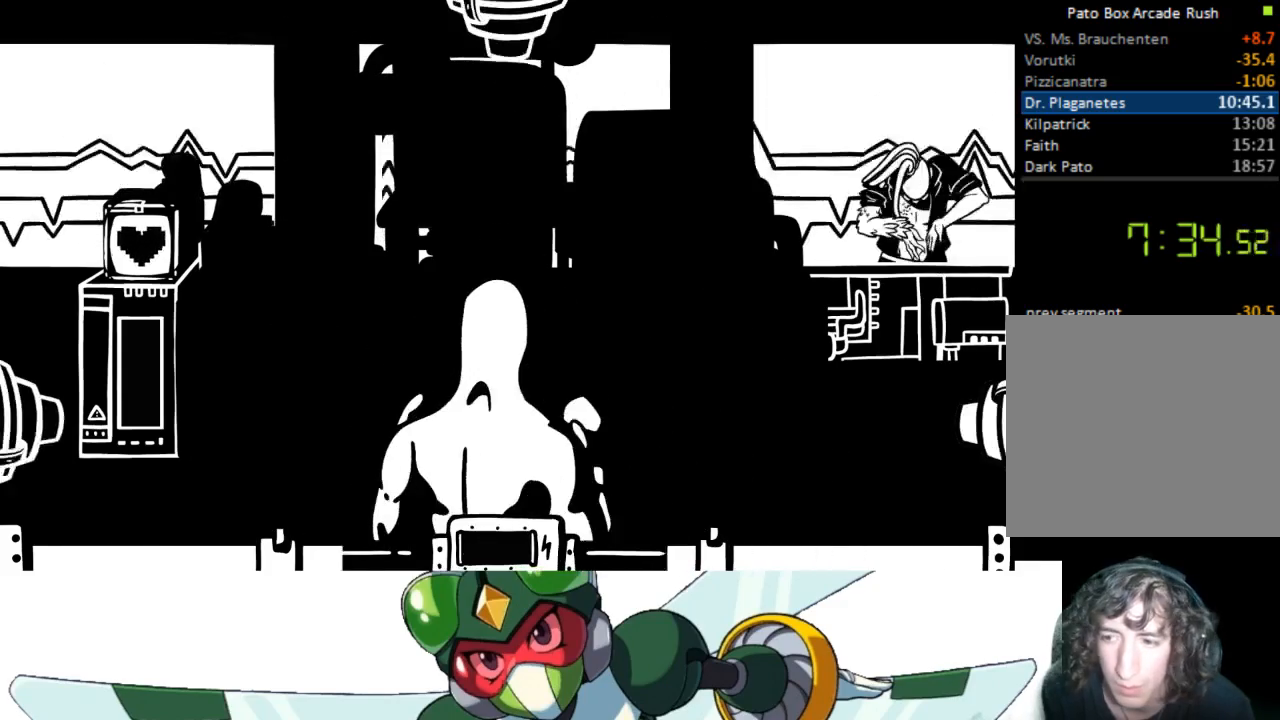
{"buttons": ["DPAD_RIGHT"], "events": [[233, "DPAD_RIGHT", "down"]]}
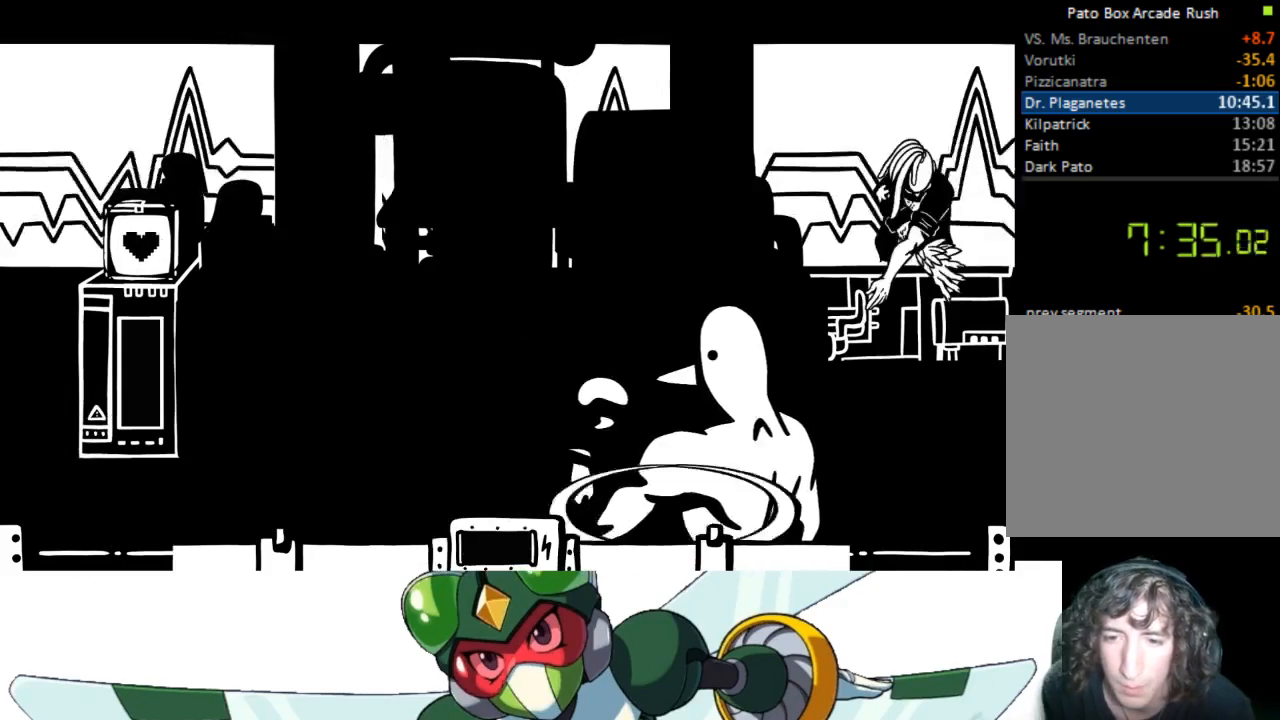
{"buttons": ["DPAD_LEFT"], "events": [[67, "DPAD_RIGHT", "up"], [500, "DPAD_LEFT", "down"]]}
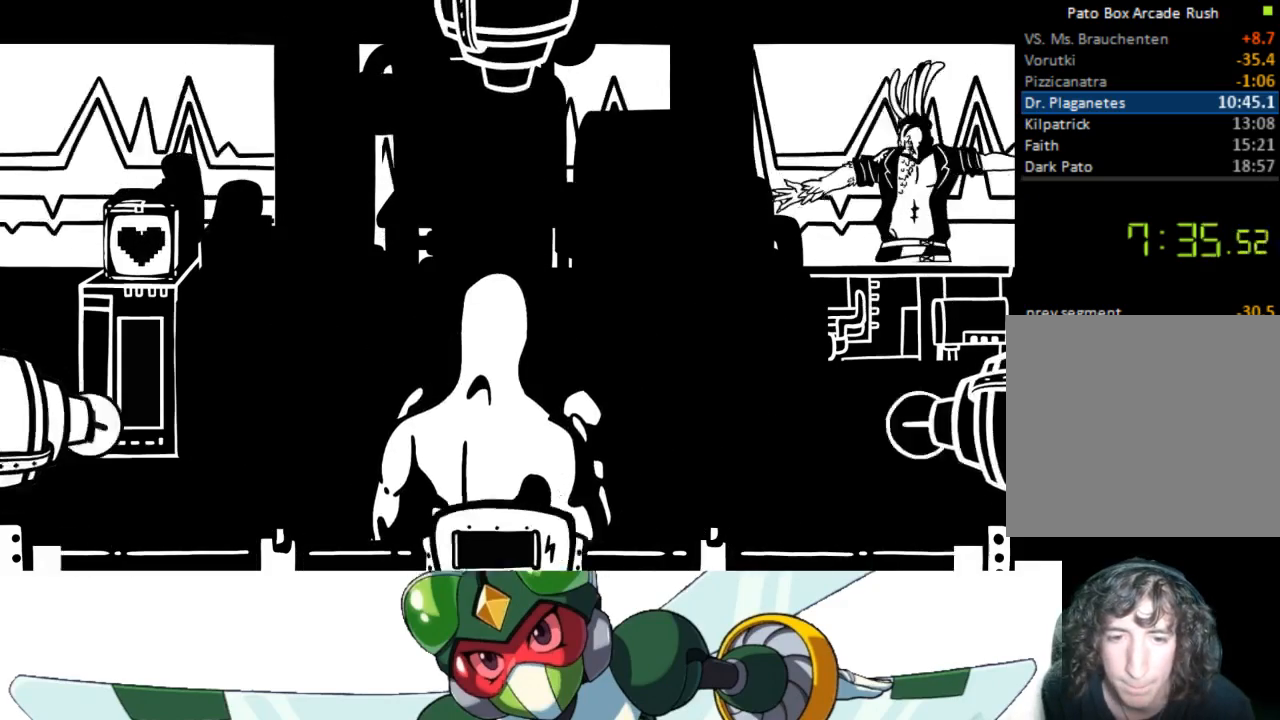
{"buttons": [], "events": [[267, "DPAD_LEFT", "up"]]}
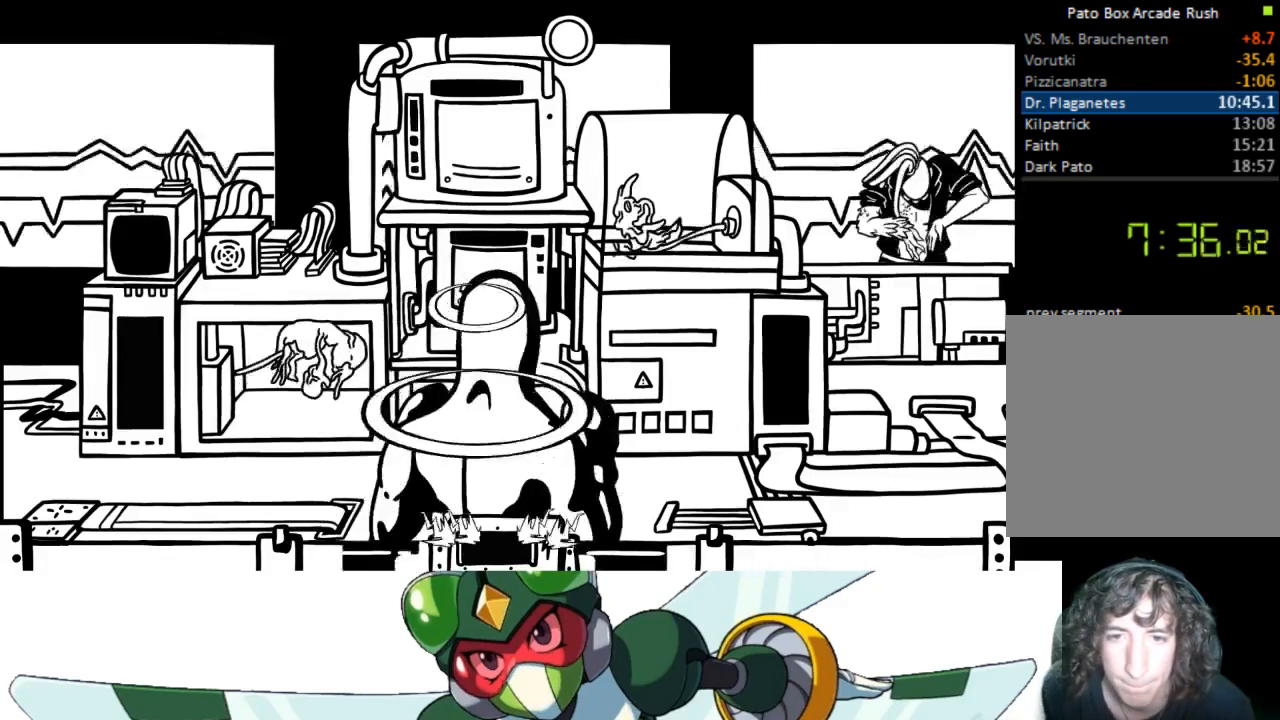
{"buttons": [], "events": [[133, "CROSS", "down"], [167, "SQUARE", "down"], [233, "CROSS", "up"], [333, "SQUARE", "up"]]}
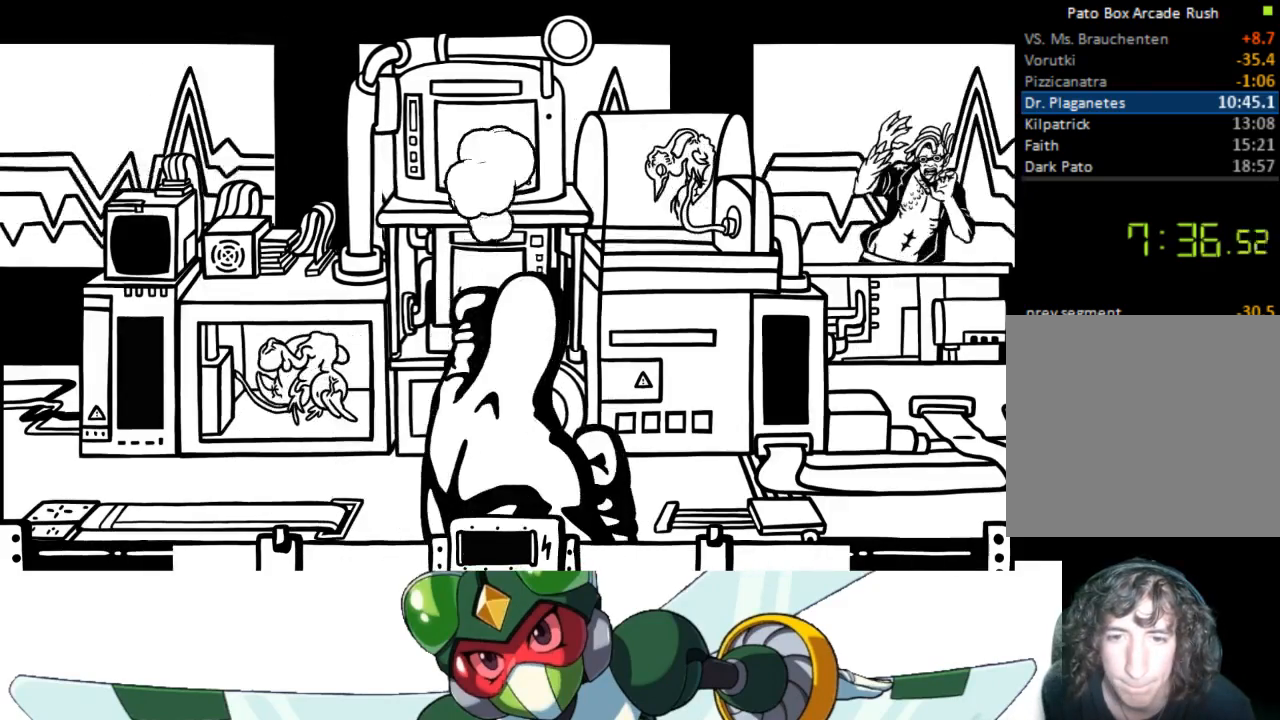
{"buttons": ["TRIANGLE"], "events": [[367, "CIRCLE", "down"], [433, "TRIANGLE", "down"], [467, "CIRCLE", "up"]]}
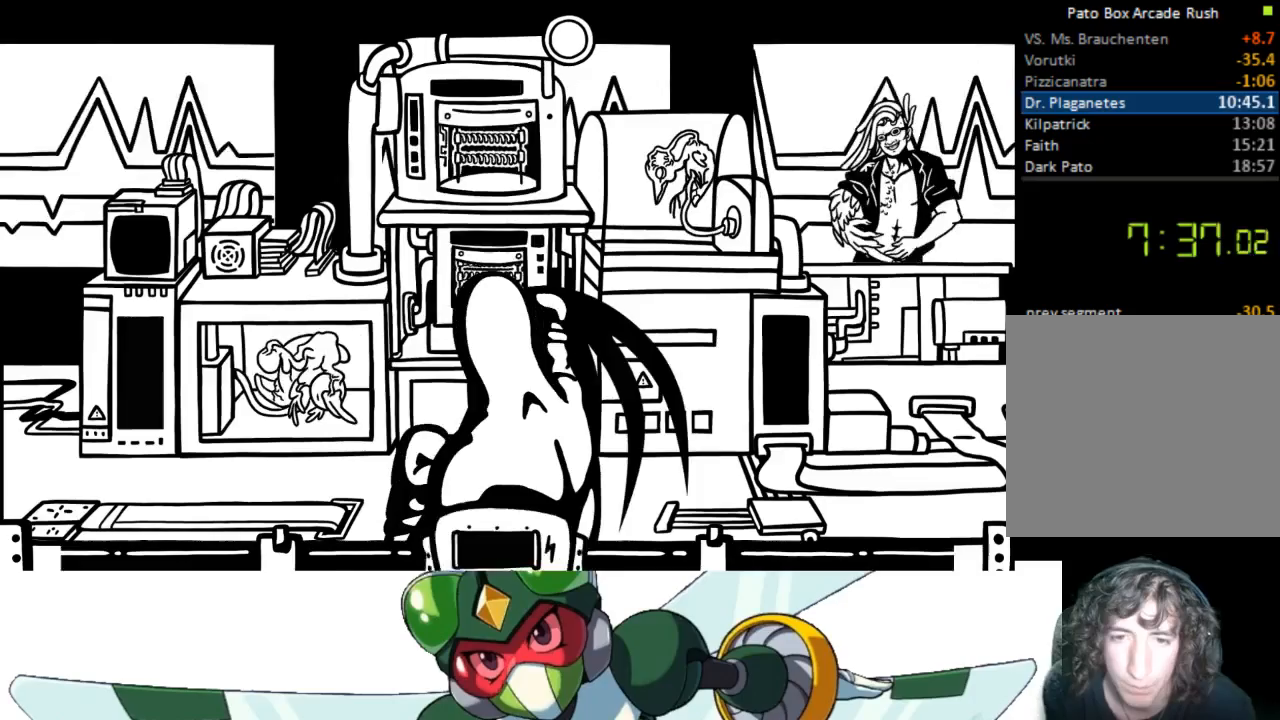
{"buttons": [], "events": [[67, "TRIANGLE", "up"]]}
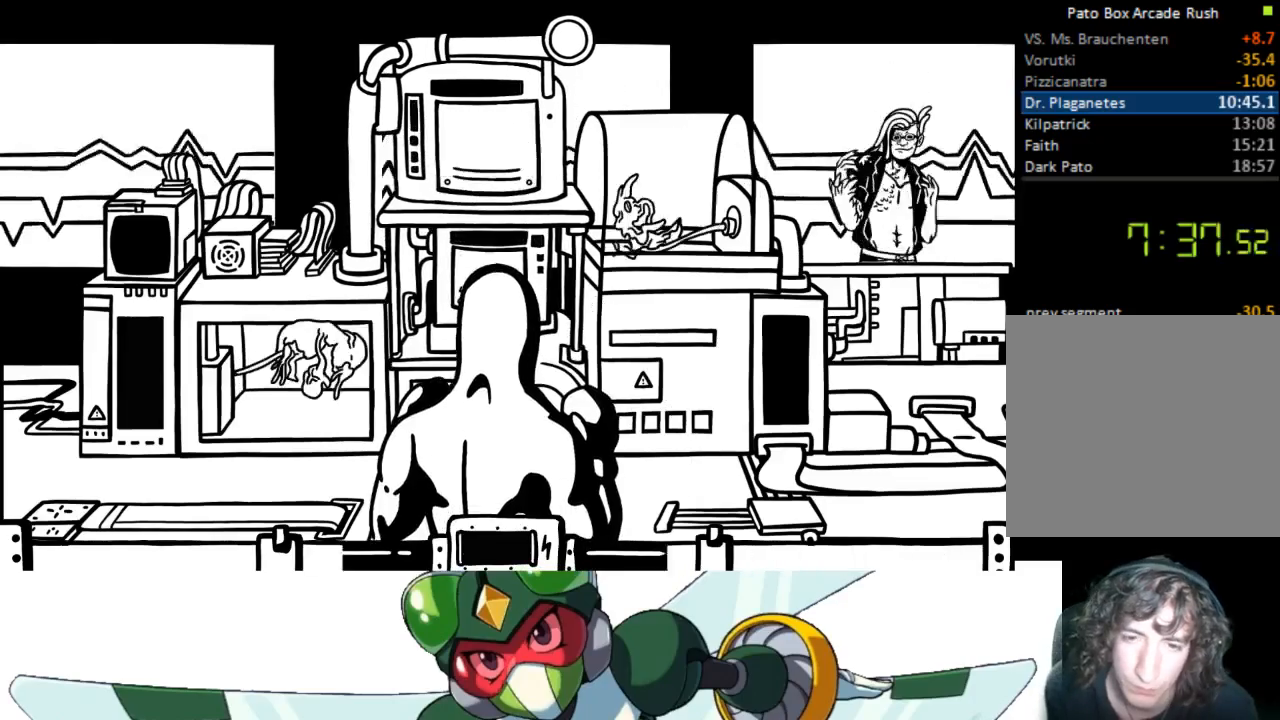
{"buttons": [], "events": [[133, "CROSS", "down"], [167, "SQUARE", "down"], [233, "CROSS", "up"], [333, "SQUARE", "up"]]}
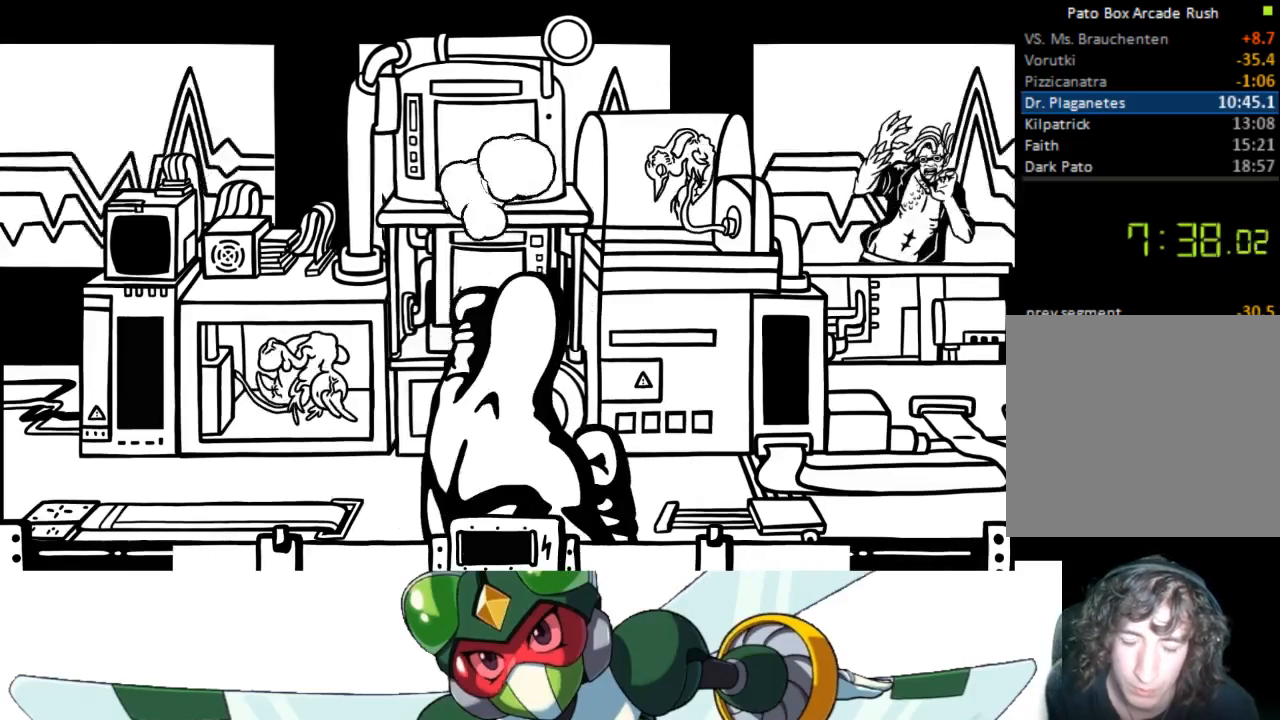
{"buttons": ["TRIANGLE"], "events": [[367, "CIRCLE", "down"], [433, "TRIANGLE", "down"], [500, "CIRCLE", "up"]]}
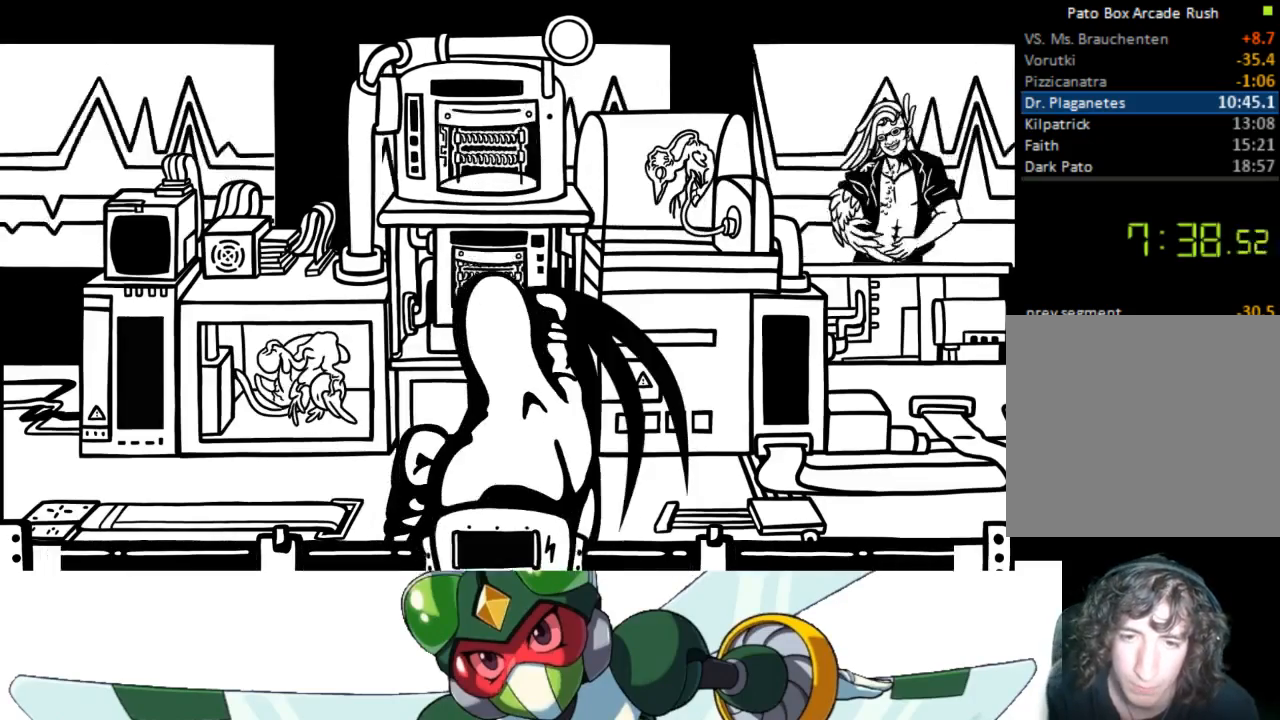
{"buttons": [], "events": [[33, "TRIANGLE", "up"]]}